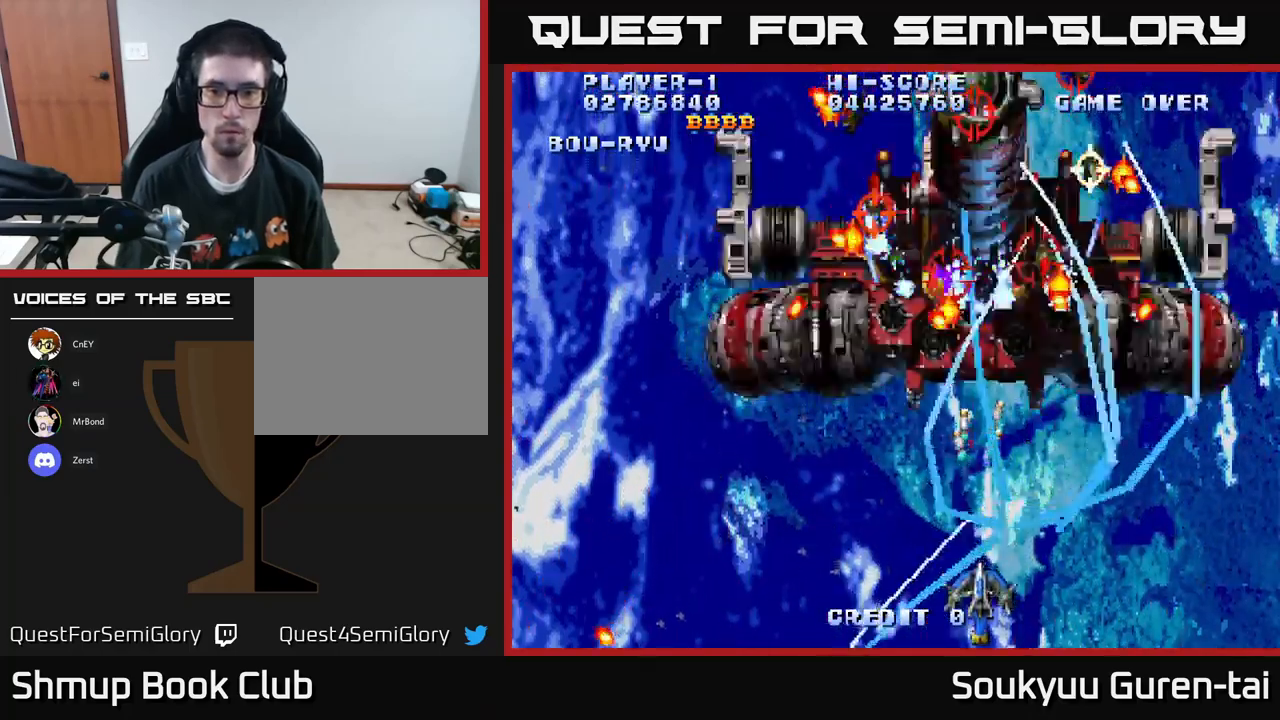
Gameplay with a controller (Xbox layout); each line is a JSON object with the inputs held at the frame after it. "events" lists button and stick changes between this image and that frame as [ms after this image, input, new state], when the widget could be followed in between.
{"buttons": ["A", "DPAD_RIGHT"], "left_stick": "center", "right_stick": "center", "events": [[67, "DPAD_DOWN", "up"], [267, "DPAD_RIGHT", "down"]]}
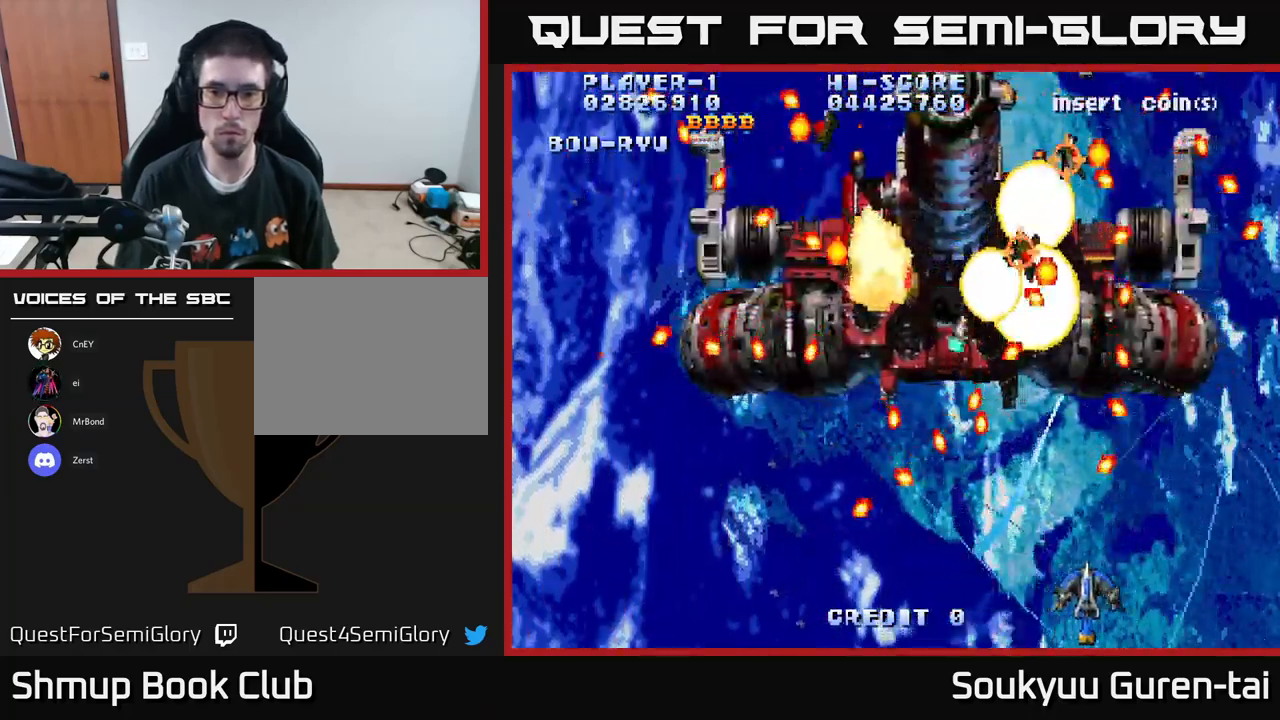
{"buttons": ["A", "DPAD_UP", "DPAD_RIGHT"], "left_stick": "center", "right_stick": "center", "events": [[67, "DPAD_RIGHT", "up"], [284, "DPAD_UP", "down"], [384, "DPAD_RIGHT", "down"], [467, "DPAD_UP", "up"], [484, "DPAD_UP", "down"]]}
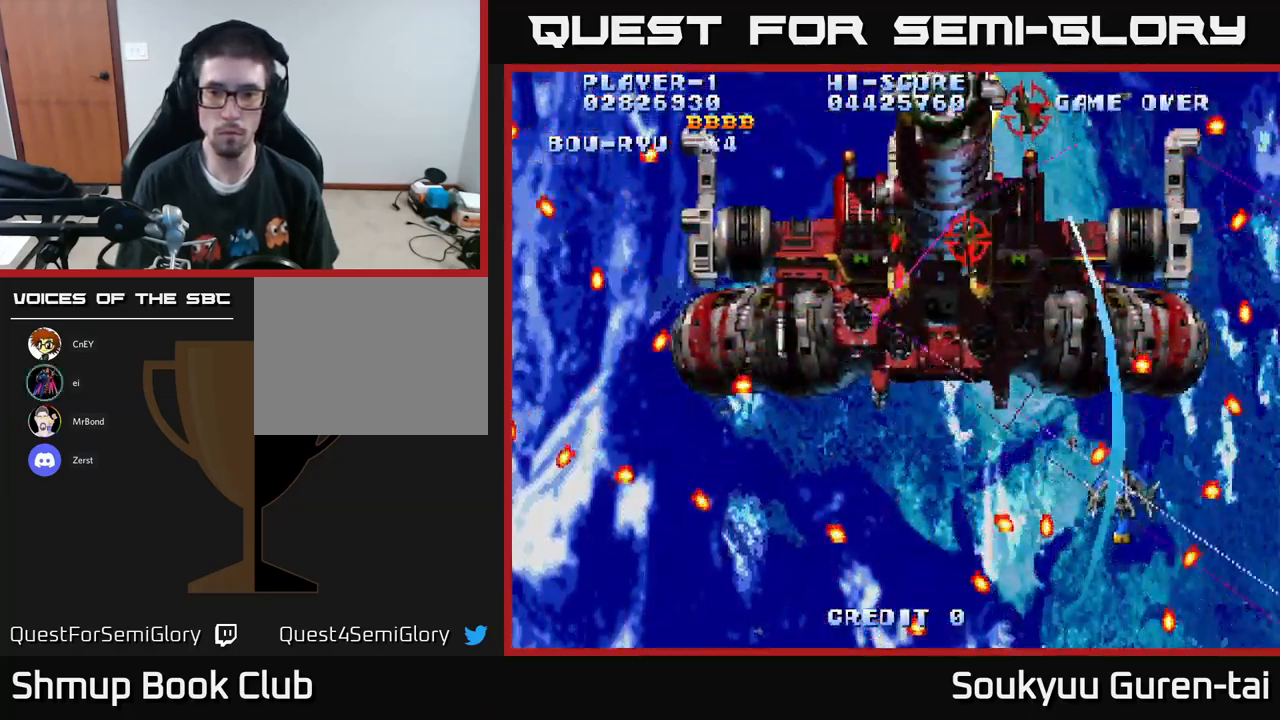
{"buttons": ["A", "DPAD_UP", "DPAD_LEFT"], "left_stick": "center", "right_stick": "center", "events": [[67, "DPAD_UP", "up"], [150, "DPAD_DOWN", "down"], [234, "DPAD_RIGHT", "up"], [267, "DPAD_DOWN", "up"], [317, "DPAD_LEFT", "down"], [400, "DPAD_UP", "down"]]}
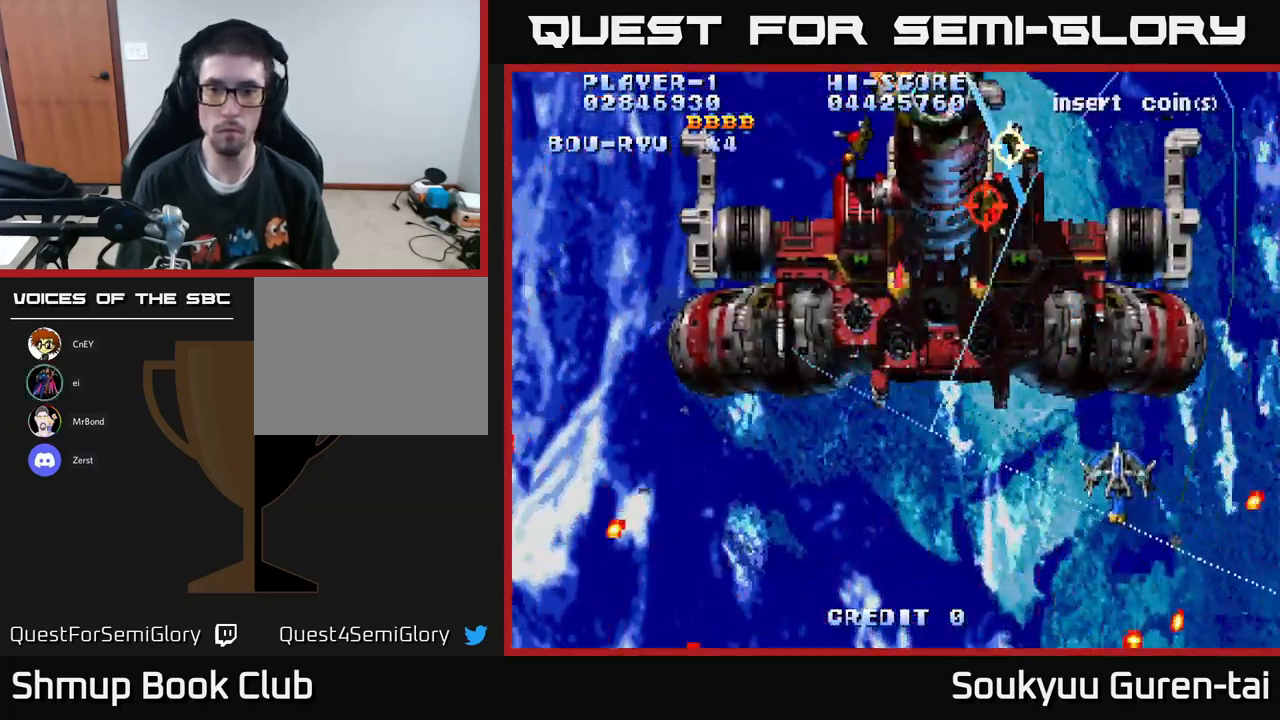
{"buttons": ["A"], "left_stick": "center", "right_stick": "center", "events": [[184, "DPAD_UP", "up"], [267, "A", "up"], [317, "DPAD_DOWN", "down"], [334, "A", "down"], [400, "A", "up"], [434, "DPAD_DOWN", "up"], [467, "A", "down"], [500, "DPAD_LEFT", "up"]]}
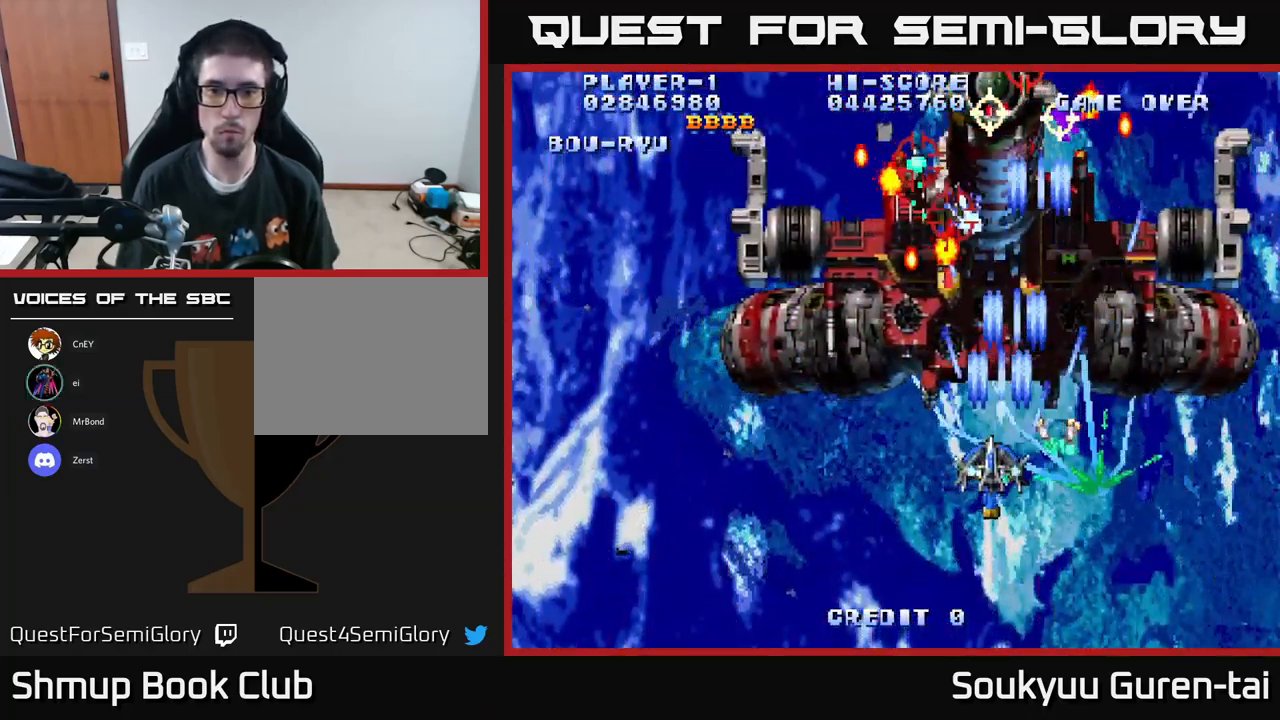
{"buttons": ["DPAD_DOWN"], "left_stick": "center", "right_stick": "center", "events": [[17, "A", "up"], [84, "DPAD_DOWN", "down"], [100, "A", "down"], [100, "DPAD_DOWN", "up"], [184, "A", "up"], [234, "A", "down"], [300, "A", "up"], [367, "A", "down"], [450, "A", "up"], [467, "DPAD_DOWN", "down"]]}
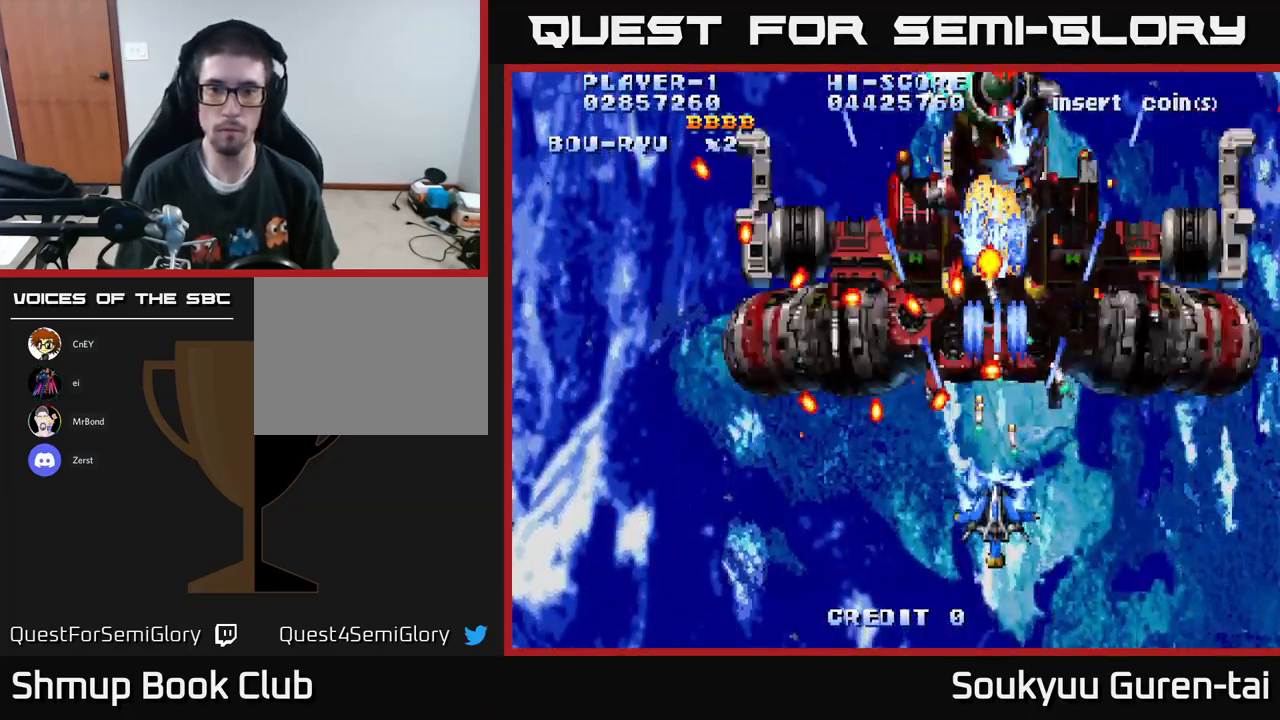
{"buttons": ["A", "DPAD_UP"], "left_stick": "center", "right_stick": "center", "events": [[17, "A", "down"], [134, "A", "up"], [134, "DPAD_DOWN", "up"], [184, "A", "down"], [217, "DPAD_RIGHT", "down"], [250, "A", "up"], [300, "DPAD_DOWN", "down"], [317, "A", "down"], [317, "DPAD_DOWN", "up"], [467, "DPAD_UP", "down"], [484, "DPAD_RIGHT", "up"]]}
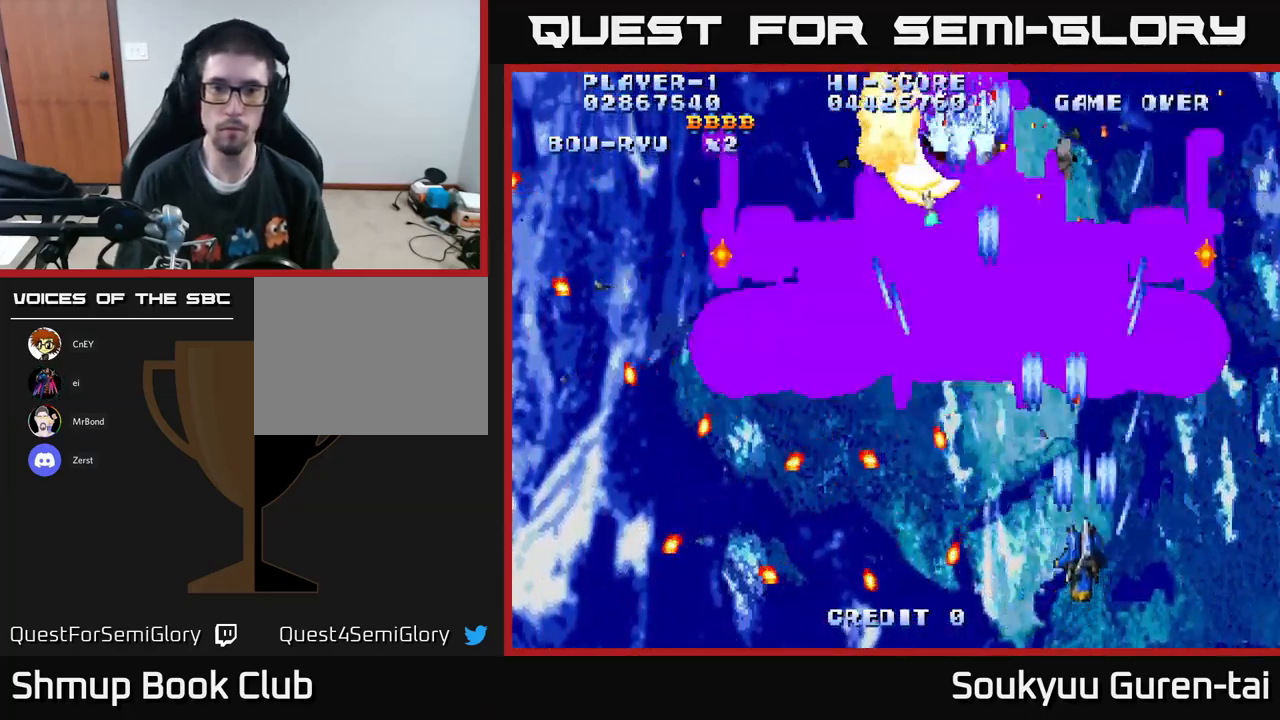
{"buttons": ["A"], "left_stick": "center", "right_stick": "center", "events": [[84, "DPAD_UP", "up"], [117, "DPAD_LEFT", "down"], [284, "DPAD_LEFT", "up"], [284, "DPAD_UP", "down"], [384, "DPAD_UP", "up"]]}
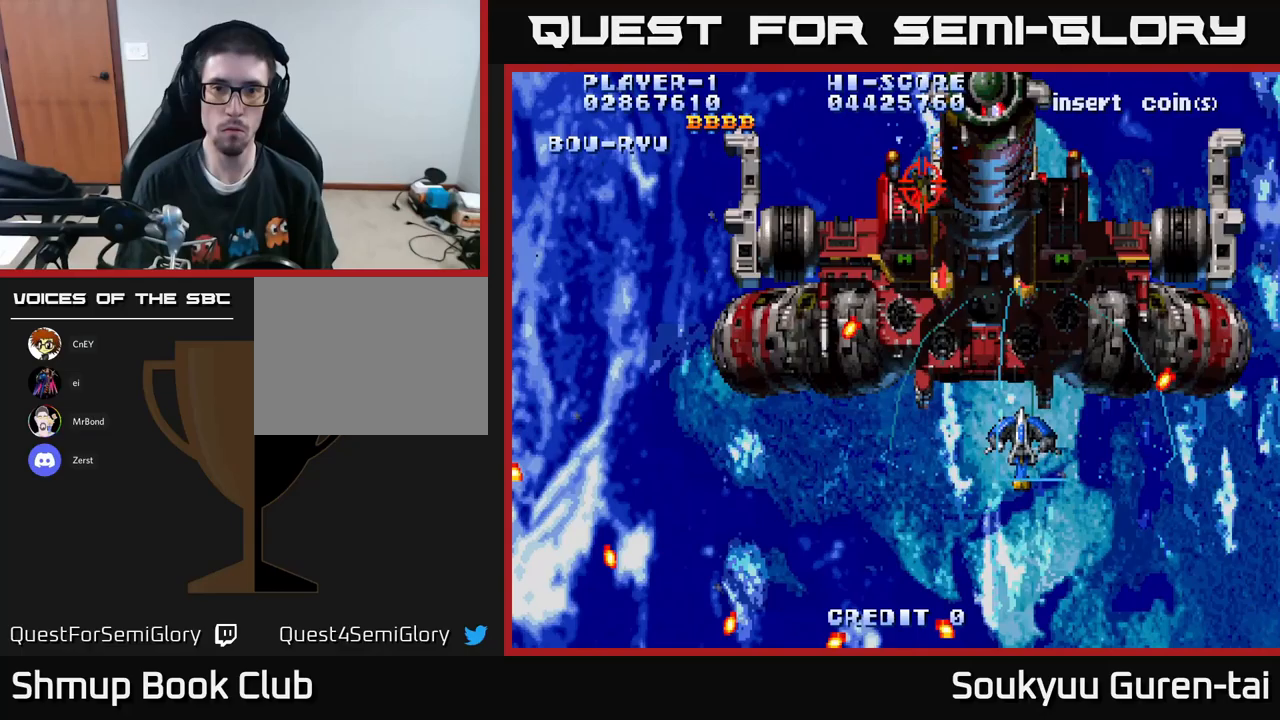
{"buttons": ["A", "DPAD_UP"], "left_stick": "center", "right_stick": "center", "events": [[150, "DPAD_LEFT", "down"], [300, "DPAD_DOWN", "down"], [350, "DPAD_DOWN", "up"], [400, "DPAD_UP", "down"], [500, "DPAD_LEFT", "up"]]}
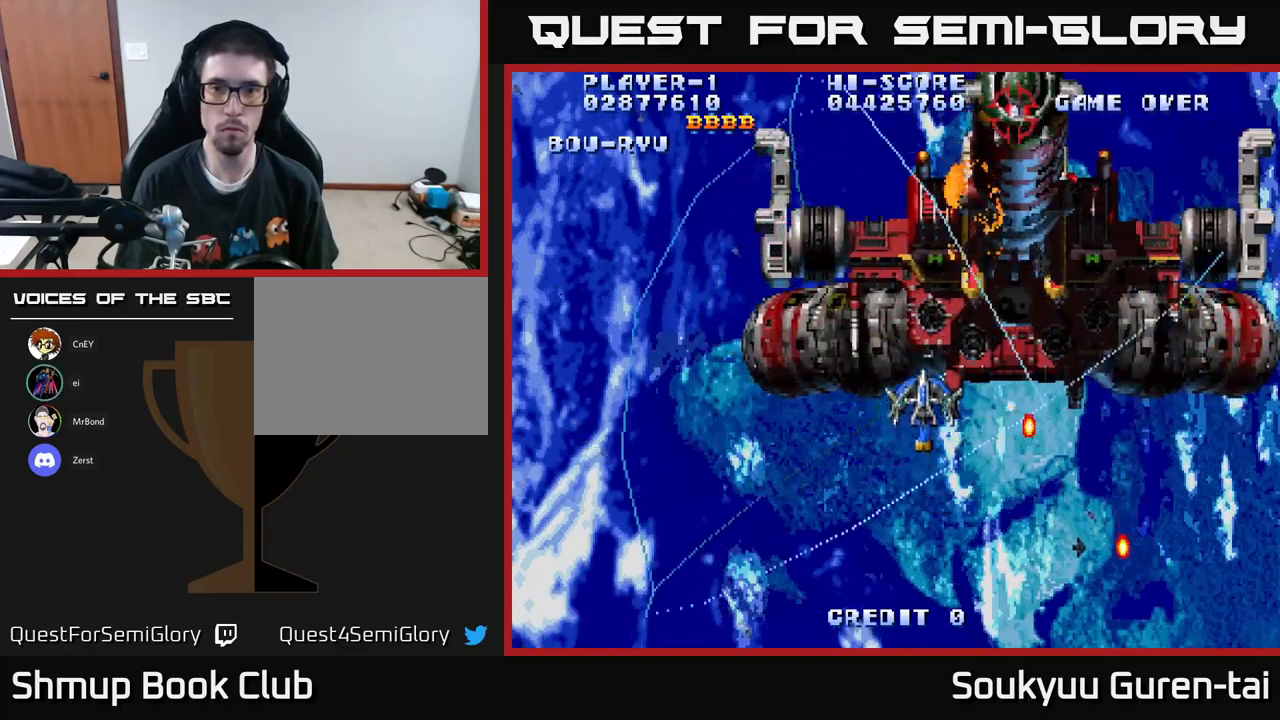
{"buttons": ["A", "DPAD_DOWN"], "left_stick": "center", "right_stick": "center", "events": [[67, "DPAD_RIGHT", "down"], [183, "DPAD_UP", "up"], [233, "DPAD_DOWN", "down"], [250, "A", "up"], [300, "A", "down"], [317, "DPAD_RIGHT", "up"]]}
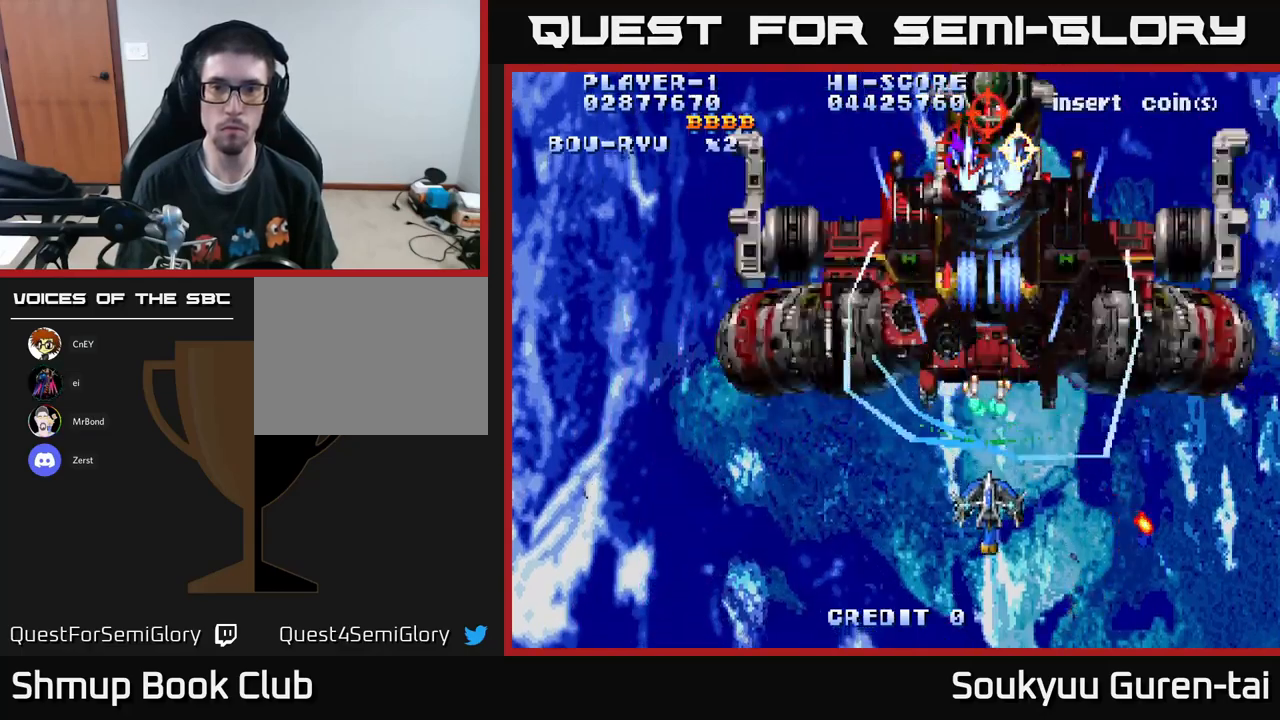
{"buttons": ["A"], "left_stick": "center", "right_stick": "center", "events": [[100, "DPAD_DOWN", "up"]]}
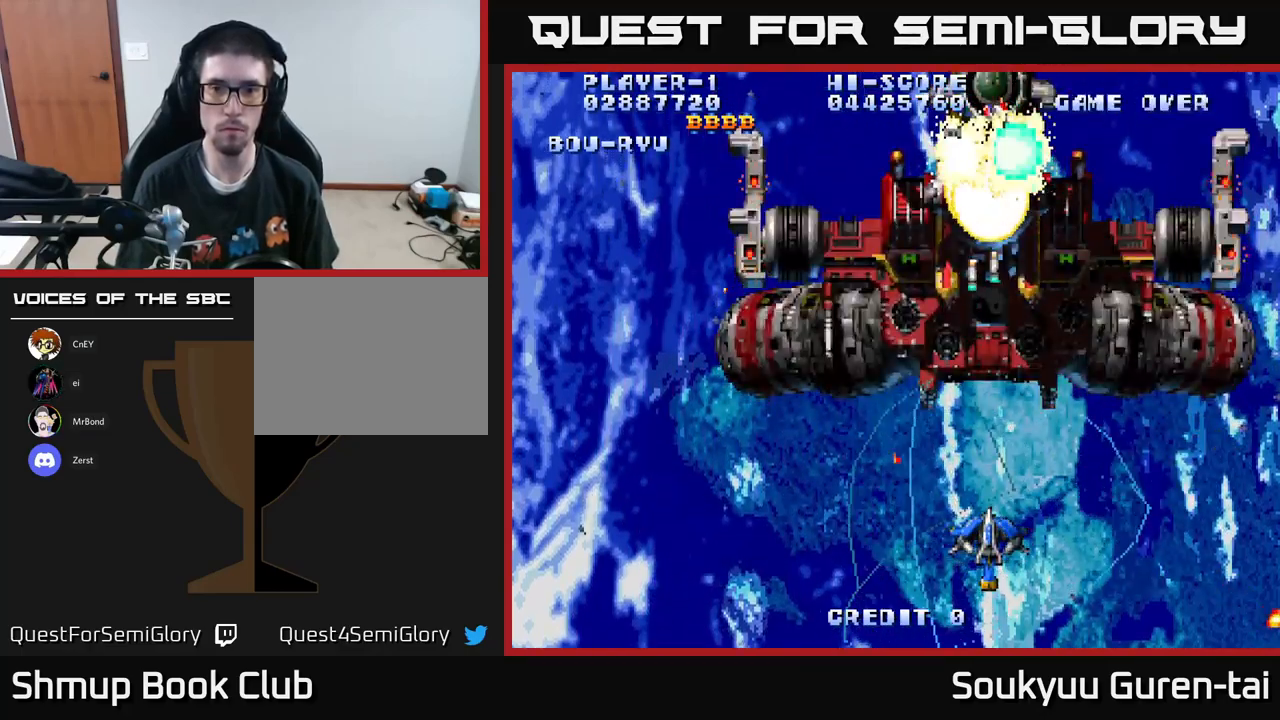
{"buttons": ["A", "DPAD_DOWN"], "left_stick": "center", "right_stick": "center", "events": [[67, "DPAD_UP", "down"], [400, "DPAD_UP", "up"], [433, "A", "up"], [433, "DPAD_DOWN", "down"], [500, "A", "down"]]}
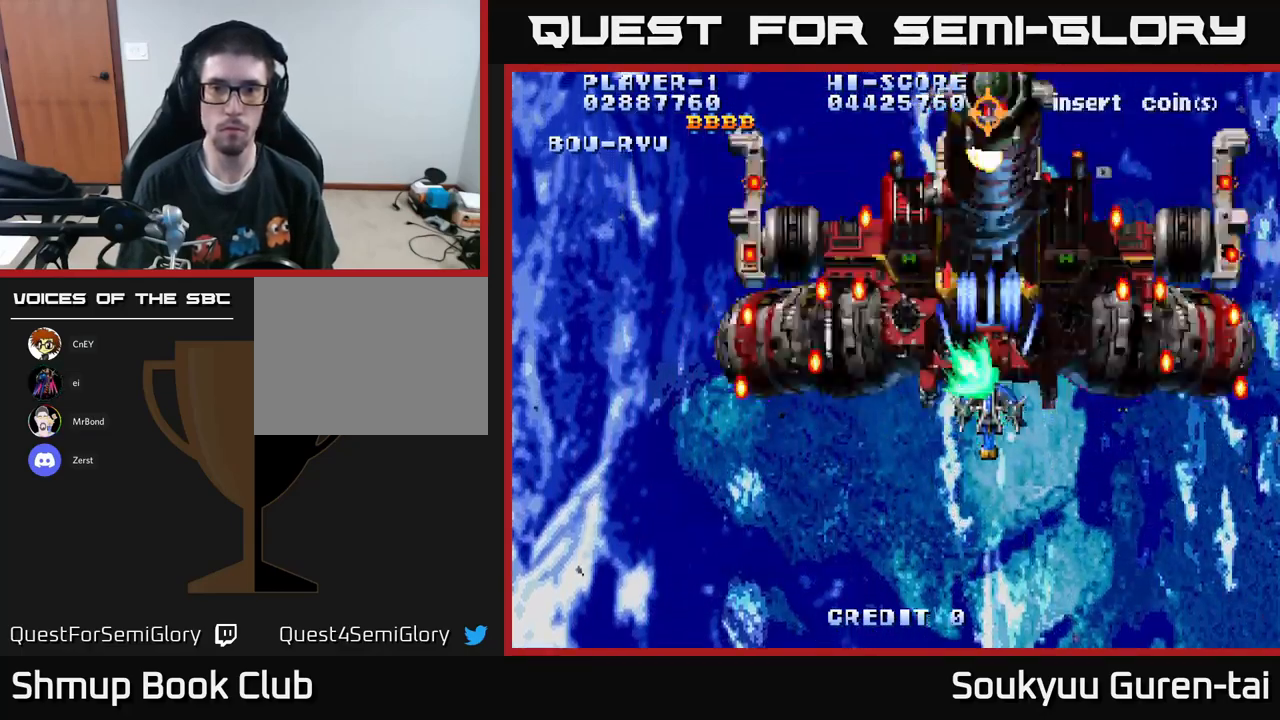
{"buttons": ["A"], "left_stick": "center", "right_stick": "center", "events": [[400, "DPAD_DOWN", "up"]]}
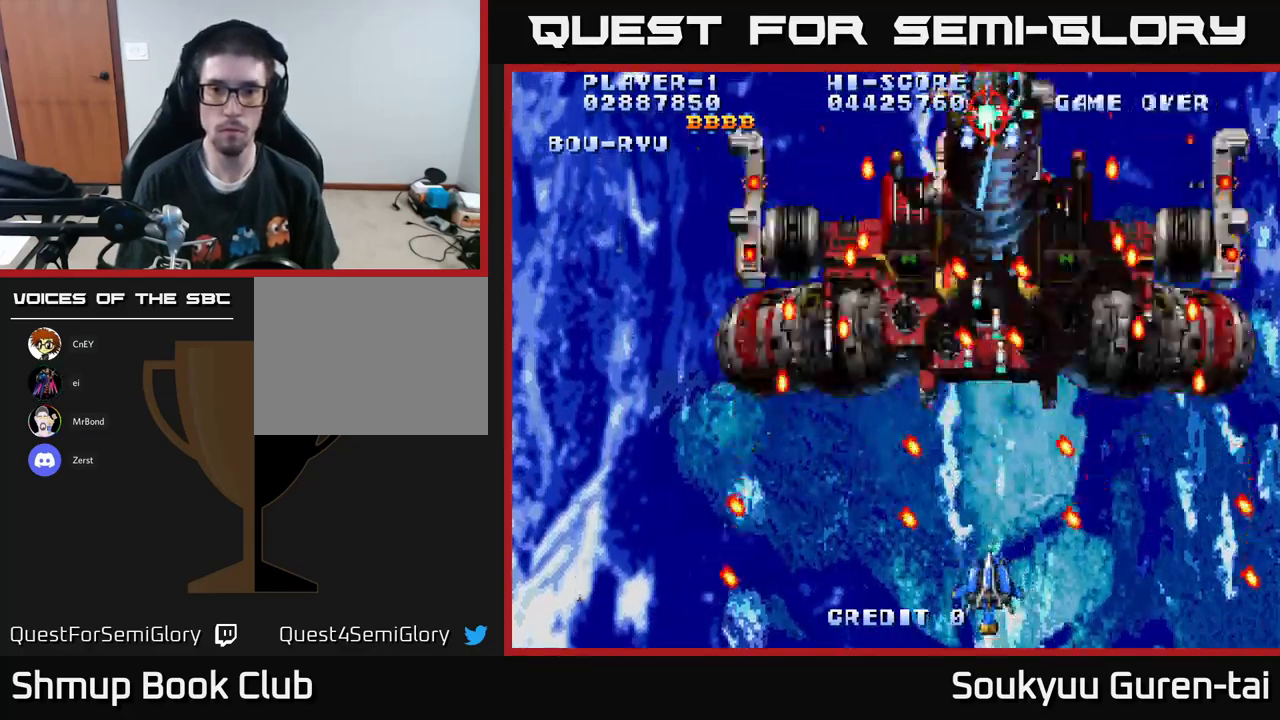
{"buttons": ["A", "DPAD_DOWN"], "left_stick": "center", "right_stick": "center", "events": [[17, "DPAD_UP", "down"], [300, "DPAD_UP", "up"], [367, "DPAD_DOWN", "down"]]}
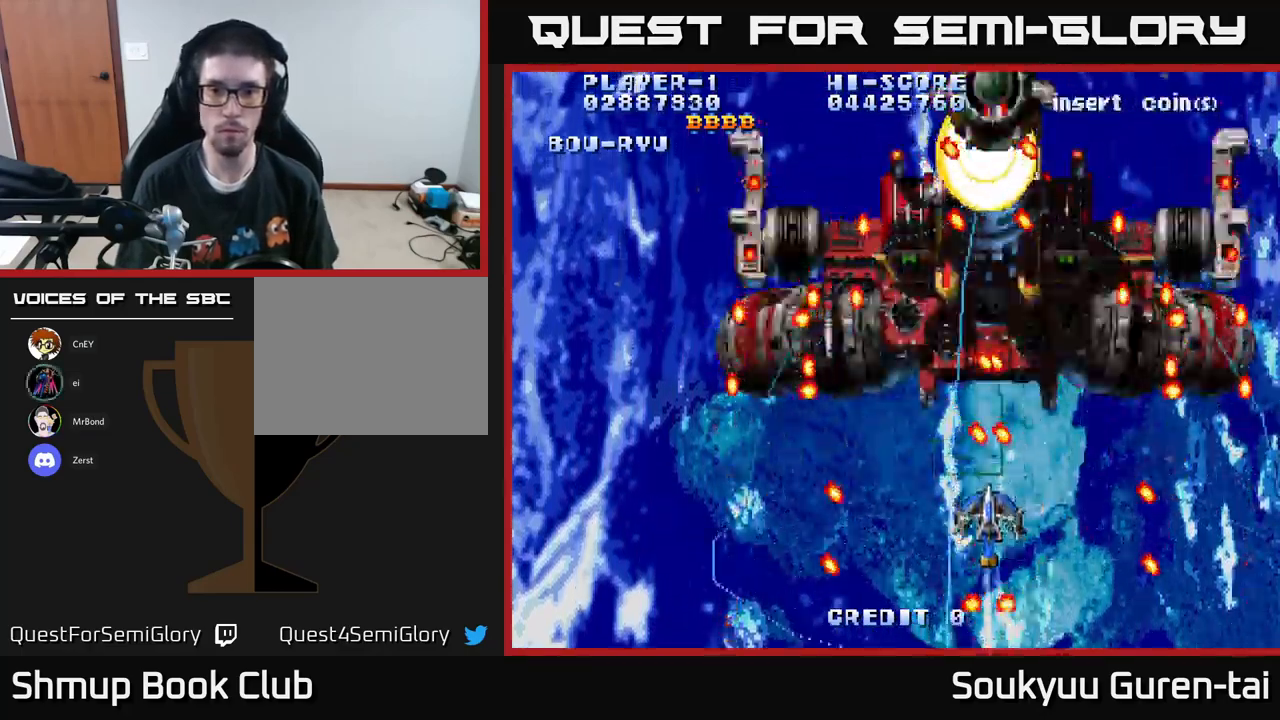
{"buttons": ["A"], "left_stick": "center", "right_stick": "center", "events": [[83, "DPAD_DOWN", "up"], [167, "DPAD_DOWN", "down"], [217, "A", "up"], [250, "DPAD_DOWN", "up"], [283, "A", "down"], [400, "A", "up"], [467, "A", "down"]]}
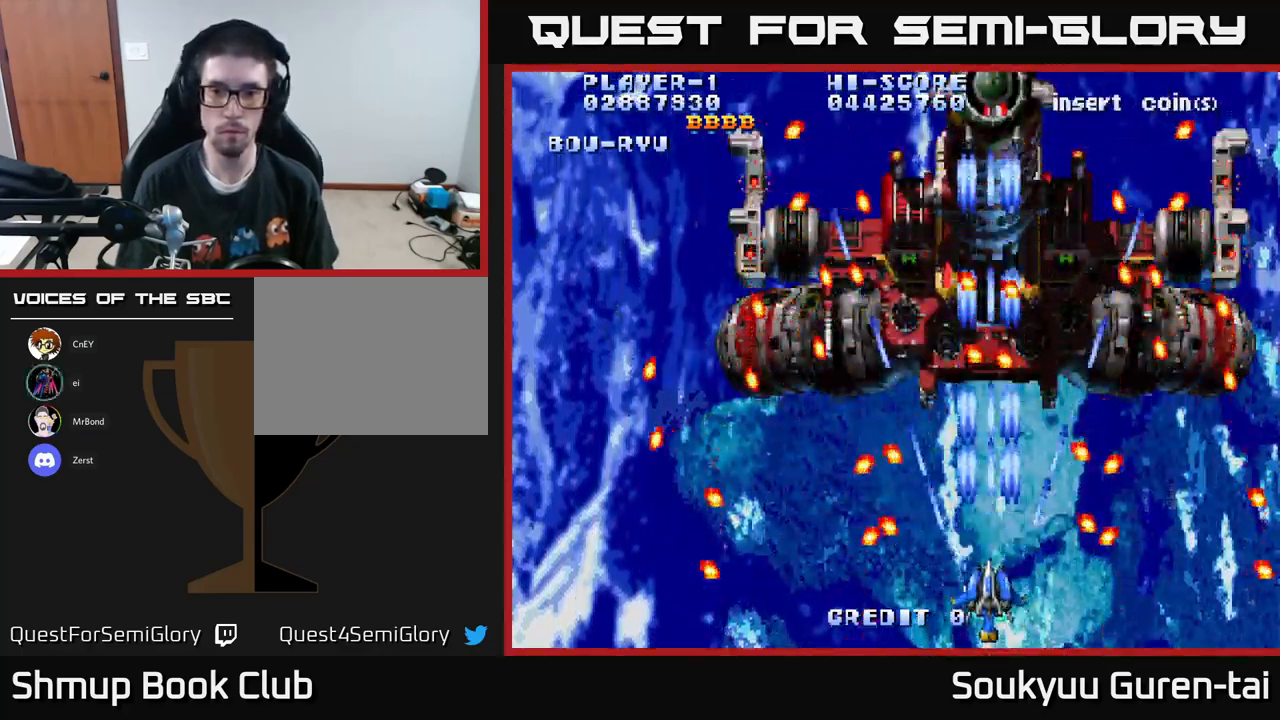
{"buttons": ["DPAD_DOWN", "DPAD_RIGHT"], "left_stick": "center", "right_stick": "center", "events": [[100, "A", "up"], [117, "DPAD_UP", "down"], [133, "A", "down"], [283, "A", "up"], [300, "DPAD_RIGHT", "down"], [300, "DPAD_UP", "up"], [333, "A", "down"], [367, "DPAD_DOWN", "down"], [400, "DPAD_RIGHT", "up"], [417, "DPAD_RIGHT", "down"], [483, "A", "up"]]}
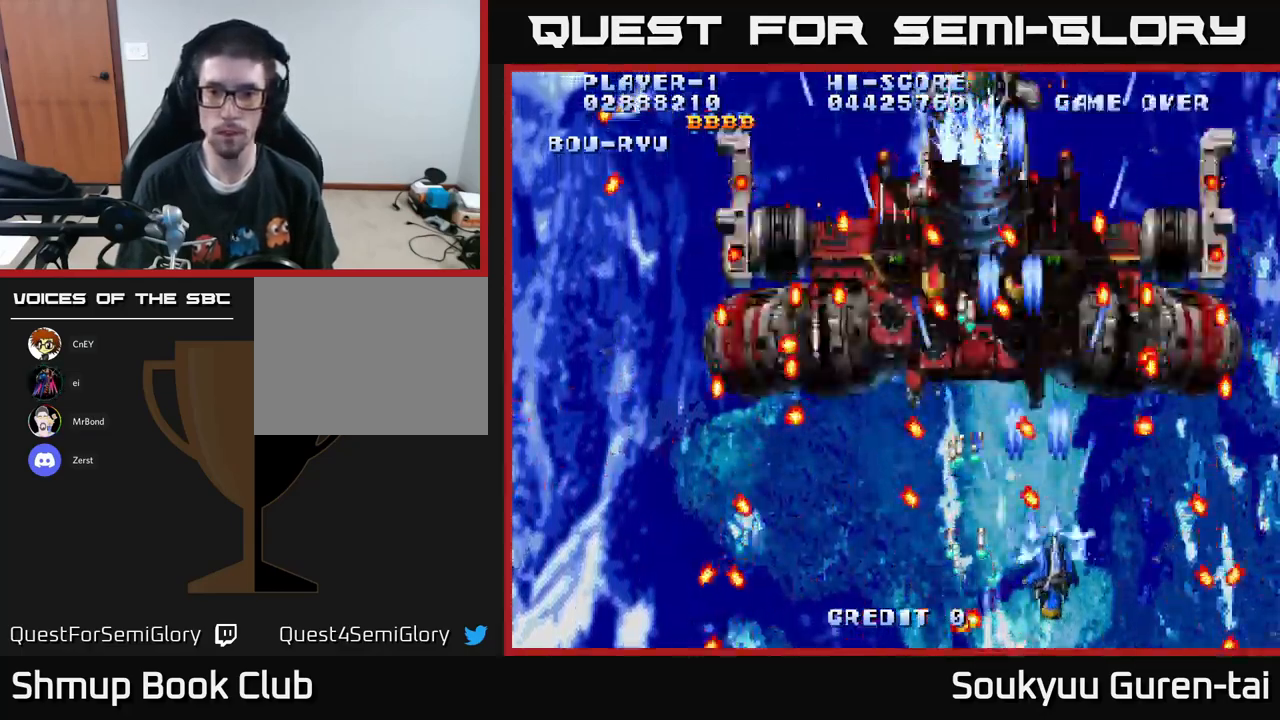
{"buttons": [], "left_stick": "center", "right_stick": "center", "events": [[33, "A", "down"], [83, "DPAD_DOWN", "up"], [100, "DPAD_RIGHT", "up"], [117, "A", "up"], [183, "A", "down"], [300, "A", "up"], [367, "A", "down"], [417, "DPAD_RIGHT", "down"], [450, "A", "up"], [500, "DPAD_RIGHT", "up"]]}
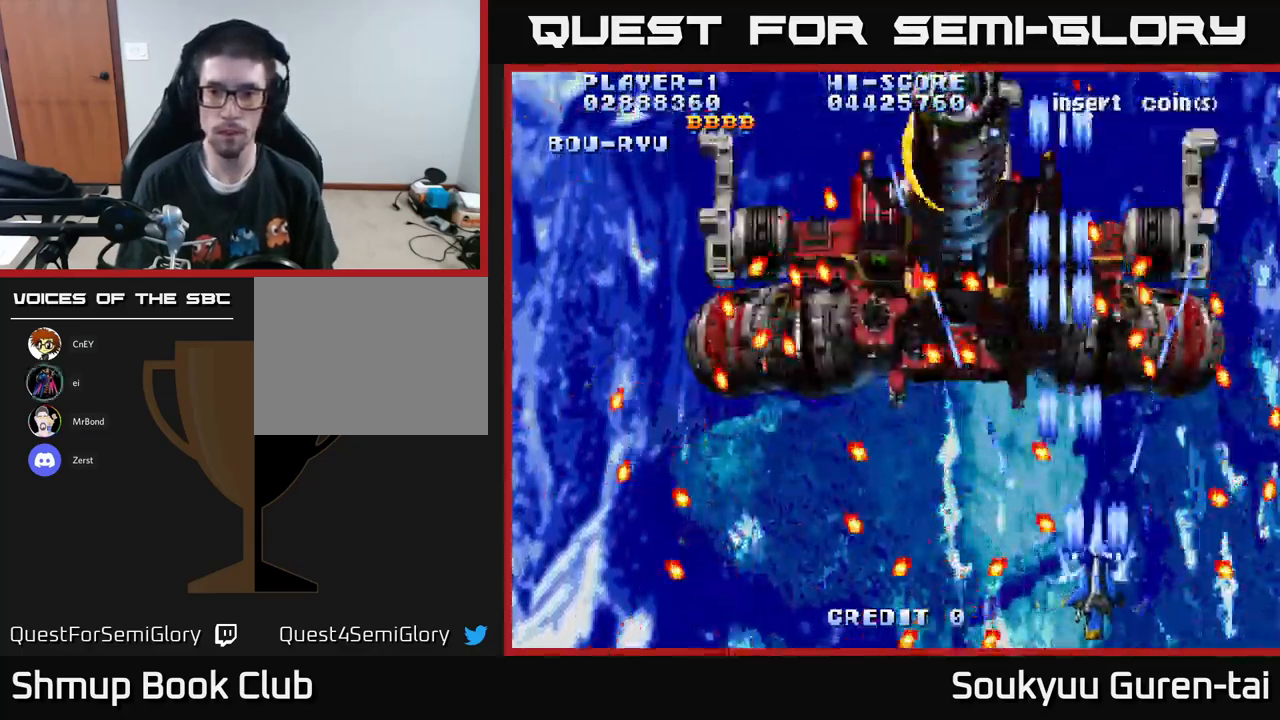
{"buttons": [], "left_stick": "center", "right_stick": "center", "events": [[17, "A", "down"], [117, "A", "up"], [200, "A", "down"], [300, "A", "up"], [350, "A", "down"], [400, "DPAD_RIGHT", "down"], [450, "A", "up"], [483, "DPAD_RIGHT", "up"]]}
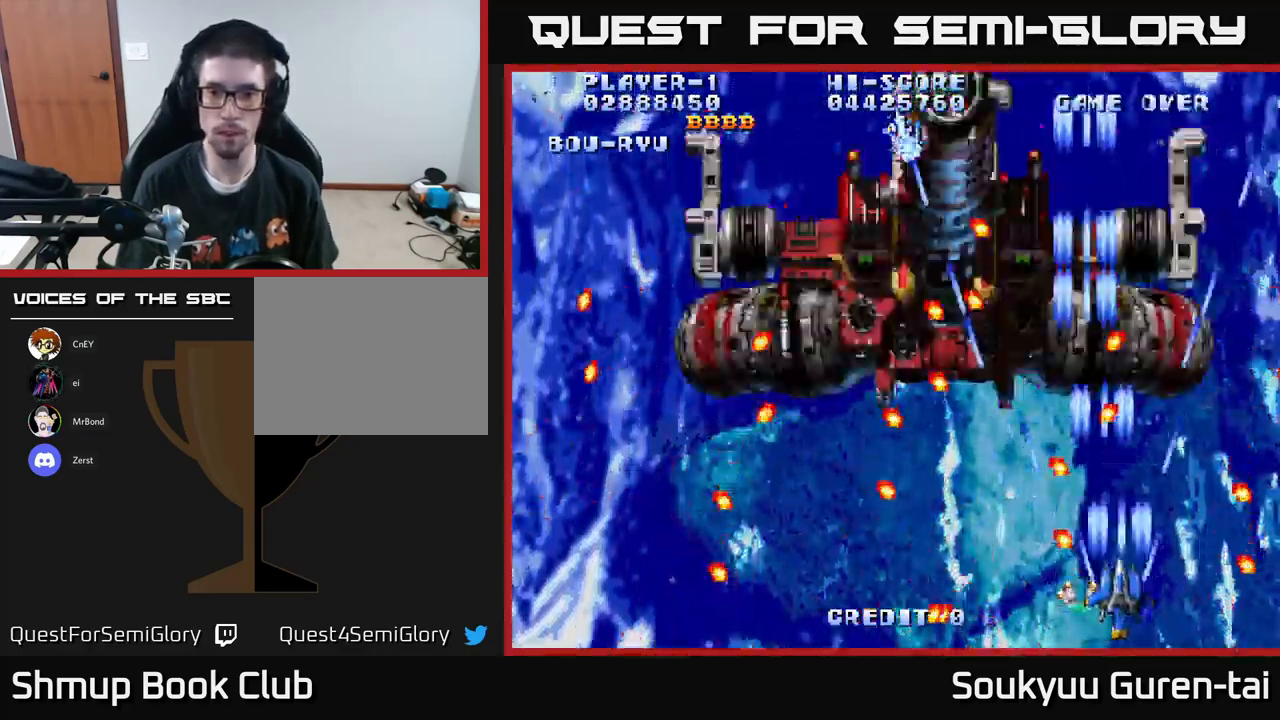
{"buttons": ["A", "DPAD_UP", "DPAD_LEFT"], "left_stick": "center", "right_stick": "center", "events": [[17, "A", "down"], [133, "A", "up"], [199, "A", "down"], [266, "A", "up"], [366, "A", "down"], [383, "DPAD_UP", "down"], [433, "DPAD_LEFT", "down"], [466, "A", "up"], [499, "A", "down"]]}
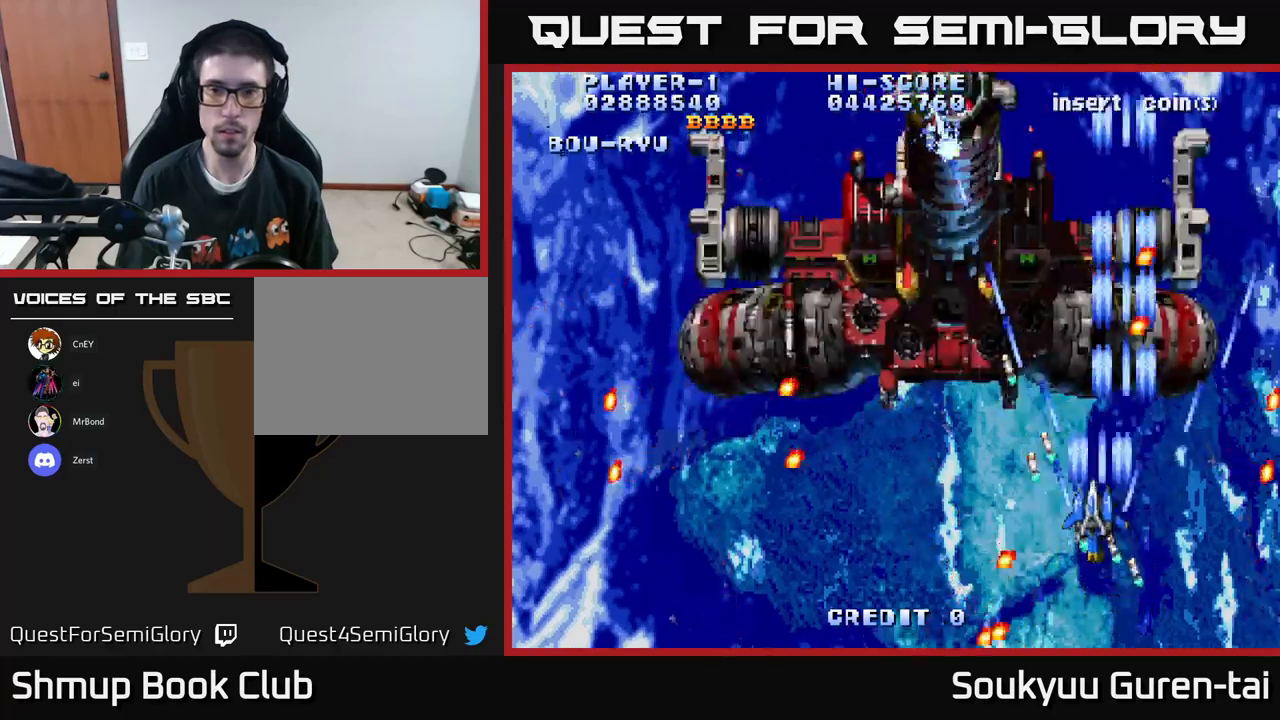
{"buttons": ["A"], "left_stick": "center", "right_stick": "center", "events": [[83, "DPAD_UP", "up"], [267, "DPAD_LEFT", "up"]]}
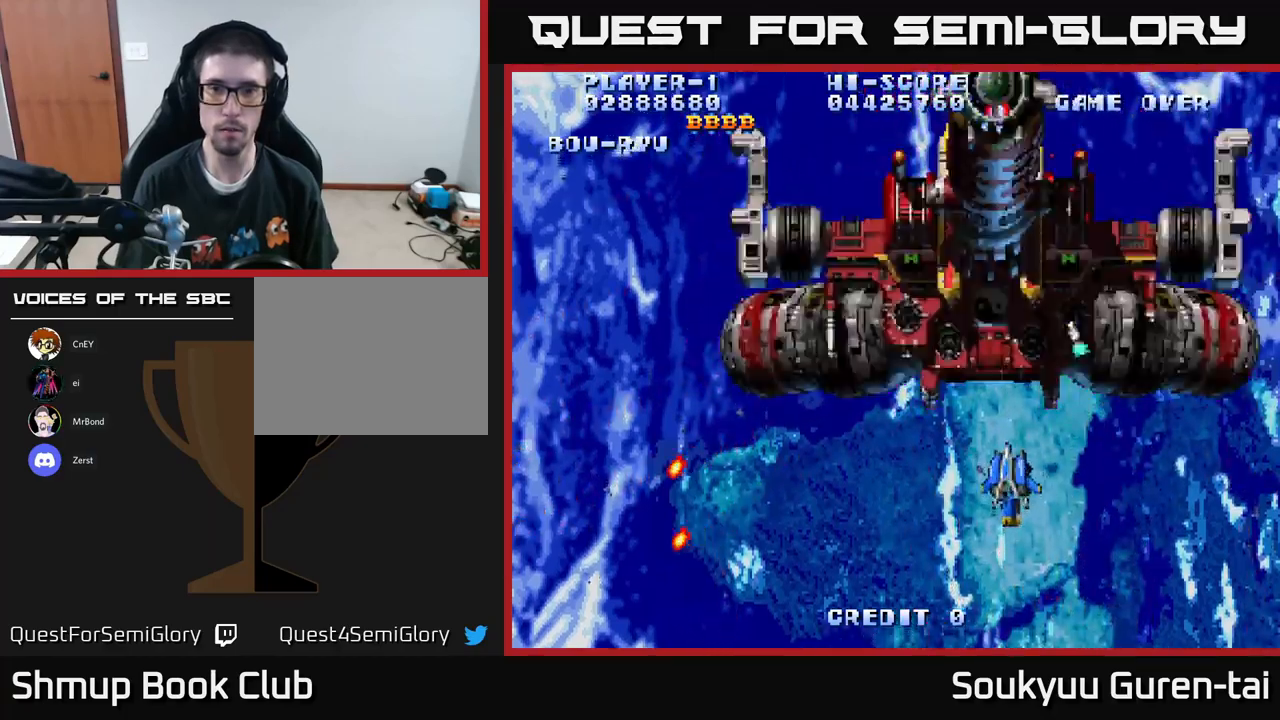
{"buttons": ["A"], "left_stick": "center", "right_stick": "center", "events": [[33, "DPAD_UP", "down"], [167, "DPAD_UP", "up"], [350, "DPAD_UP", "down"], [383, "DPAD_LEFT", "down"], [417, "A", "up"], [417, "DPAD_UP", "up"], [433, "DPAD_LEFT", "up"], [483, "A", "down"]]}
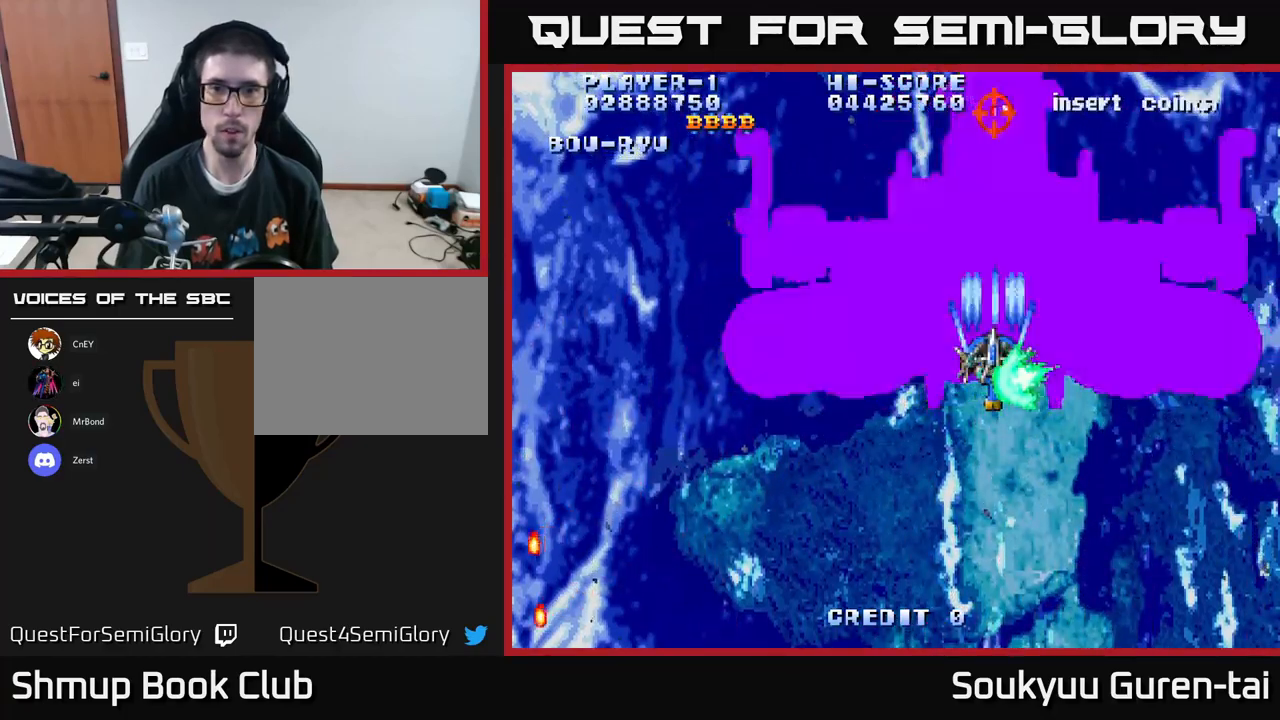
{"buttons": [], "left_stick": "center", "right_stick": "center", "events": [[50, "A", "up"], [150, "A", "down"], [217, "A", "up"], [267, "A", "down"], [350, "A", "up"], [400, "A", "down"], [483, "A", "up"]]}
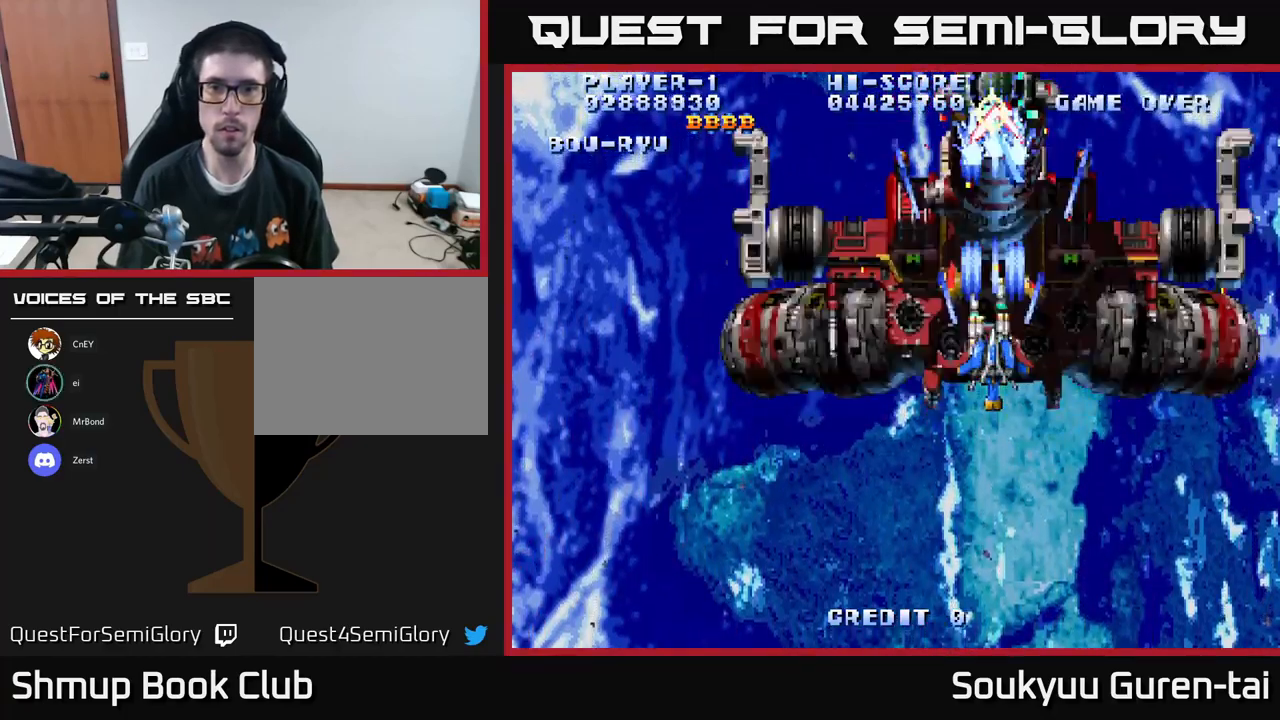
{"buttons": [], "left_stick": "center", "right_stick": "center", "events": [[67, "A", "down"], [133, "A", "up"], [167, "DPAD_DOWN", "down"], [200, "A", "down"], [267, "A", "up"], [267, "DPAD_LEFT", "down"], [350, "A", "down"], [350, "DPAD_LEFT", "up"], [367, "DPAD_DOWN", "up"], [450, "A", "up"]]}
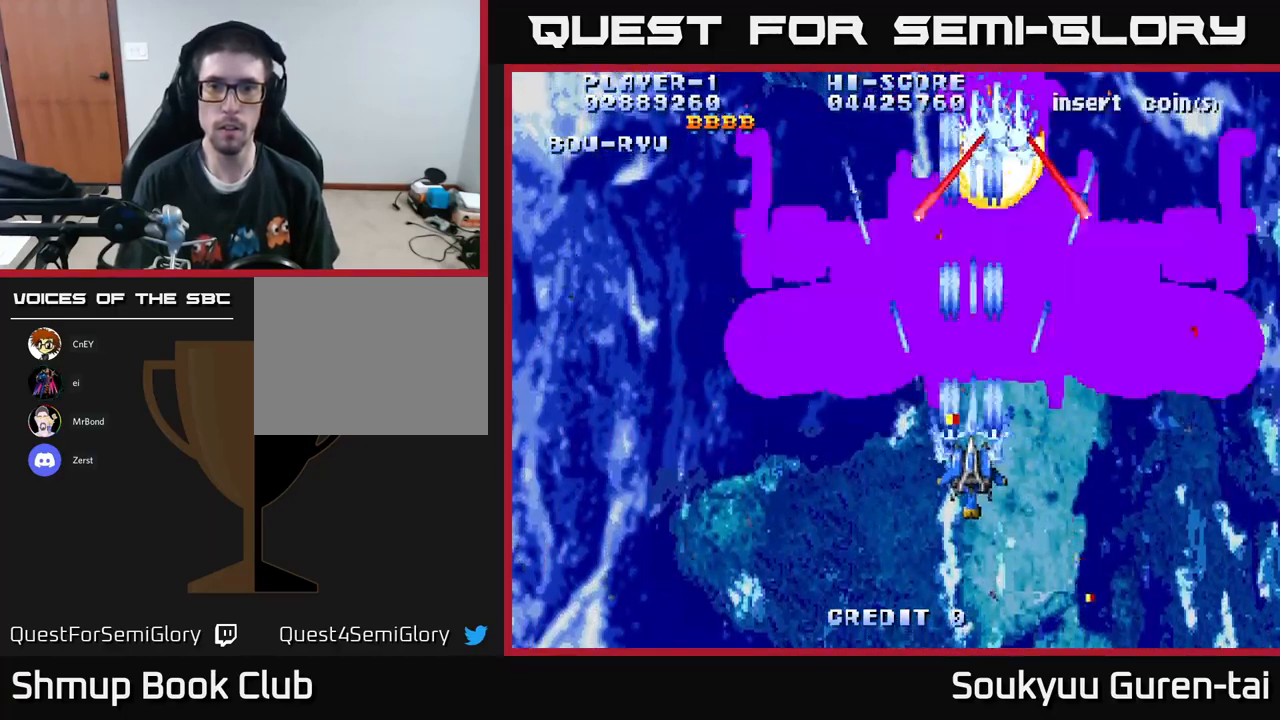
{"buttons": ["A"], "left_stick": "center", "right_stick": "center", "events": [[17, "A", "down"], [83, "A", "up"], [167, "A", "down"], [250, "A", "up"], [317, "A", "down"], [417, "DPAD_DOWN", "down"], [433, "A", "up"], [483, "A", "down"], [500, "DPAD_DOWN", "up"]]}
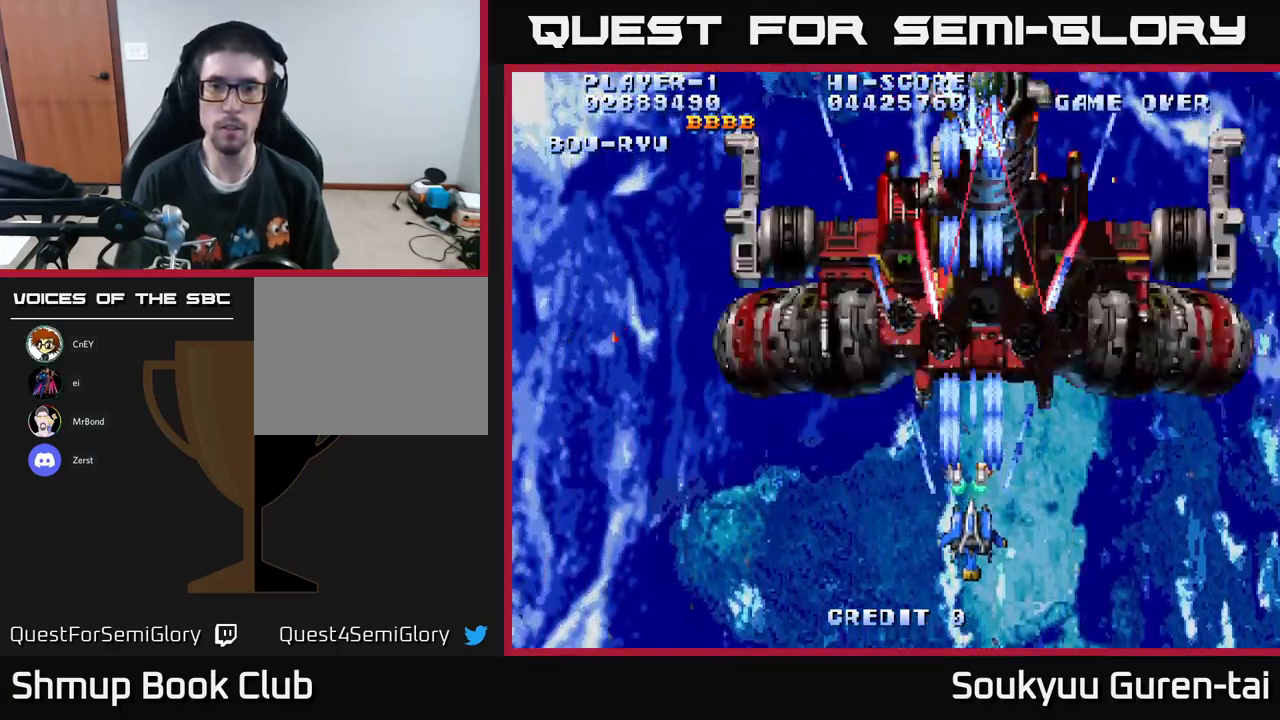
{"buttons": ["A", "DPAD_RIGHT"], "left_stick": "center", "right_stick": "center", "events": [[83, "A", "up"], [150, "A", "down"], [267, "A", "up"], [267, "DPAD_DOWN", "down"], [317, "A", "down"], [333, "DPAD_RIGHT", "down"], [383, "DPAD_DOWN", "up"], [400, "A", "up"], [467, "A", "down"]]}
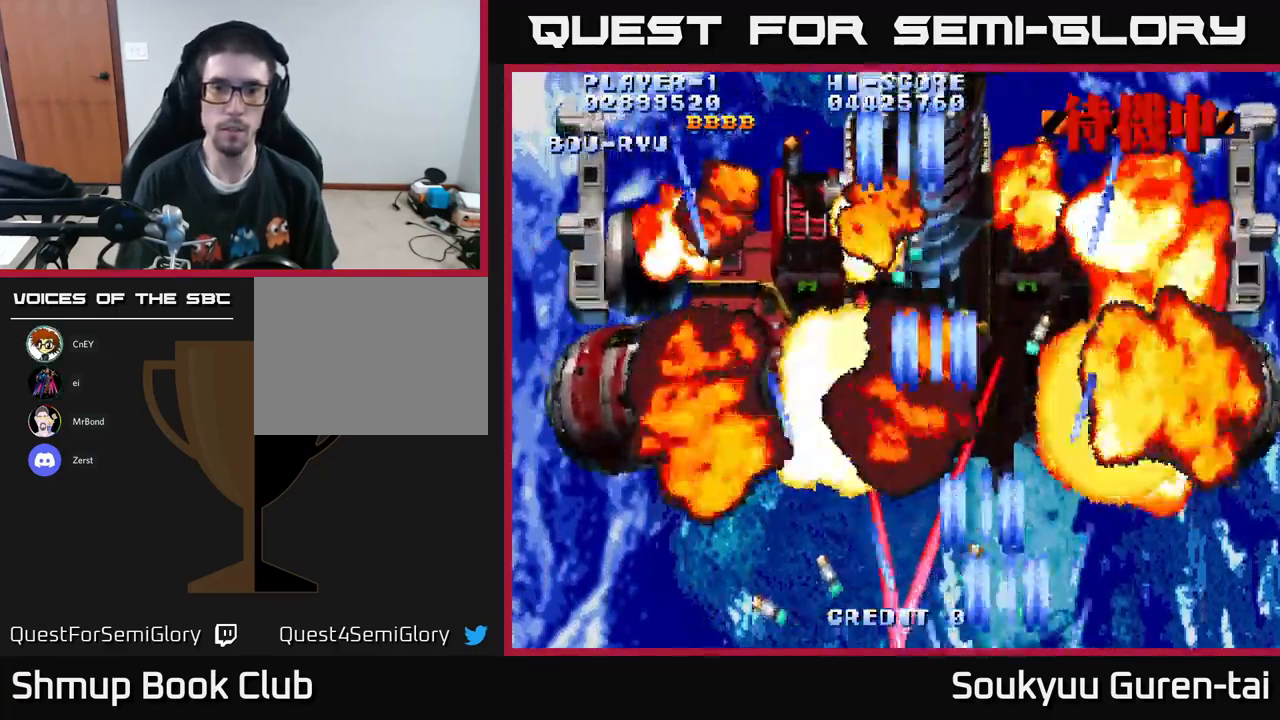
{"buttons": ["A", "DPAD_UP", "DPAD_LEFT"], "left_stick": "center", "right_stick": "center", "events": [[33, "DPAD_UP", "down"], [50, "DPAD_RIGHT", "up"], [183, "DPAD_LEFT", "down"], [283, "DPAD_LEFT", "up"], [467, "DPAD_LEFT", "down"]]}
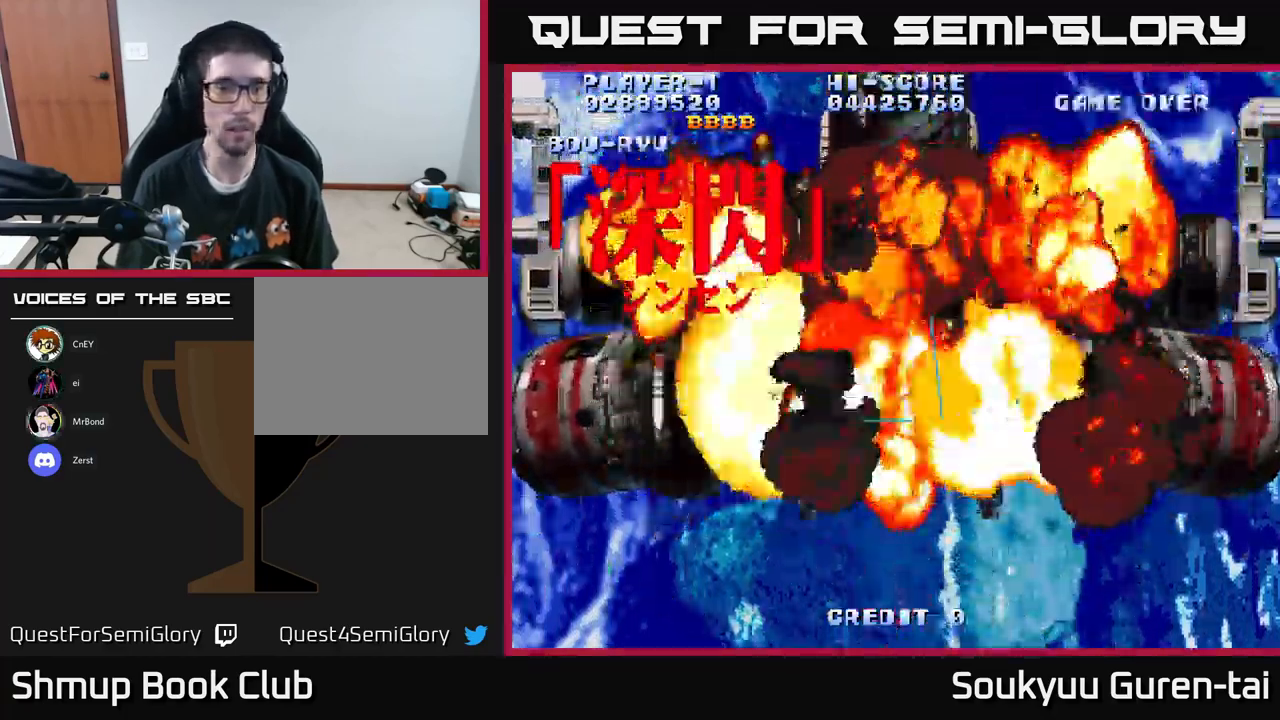
{"buttons": ["A", "DPAD_UP", "DPAD_LEFT"], "left_stick": "center", "right_stick": "center", "events": [[50, "DPAD_UP", "up"], [217, "DPAD_DOWN", "down"], [367, "DPAD_DOWN", "up"], [467, "DPAD_UP", "down"]]}
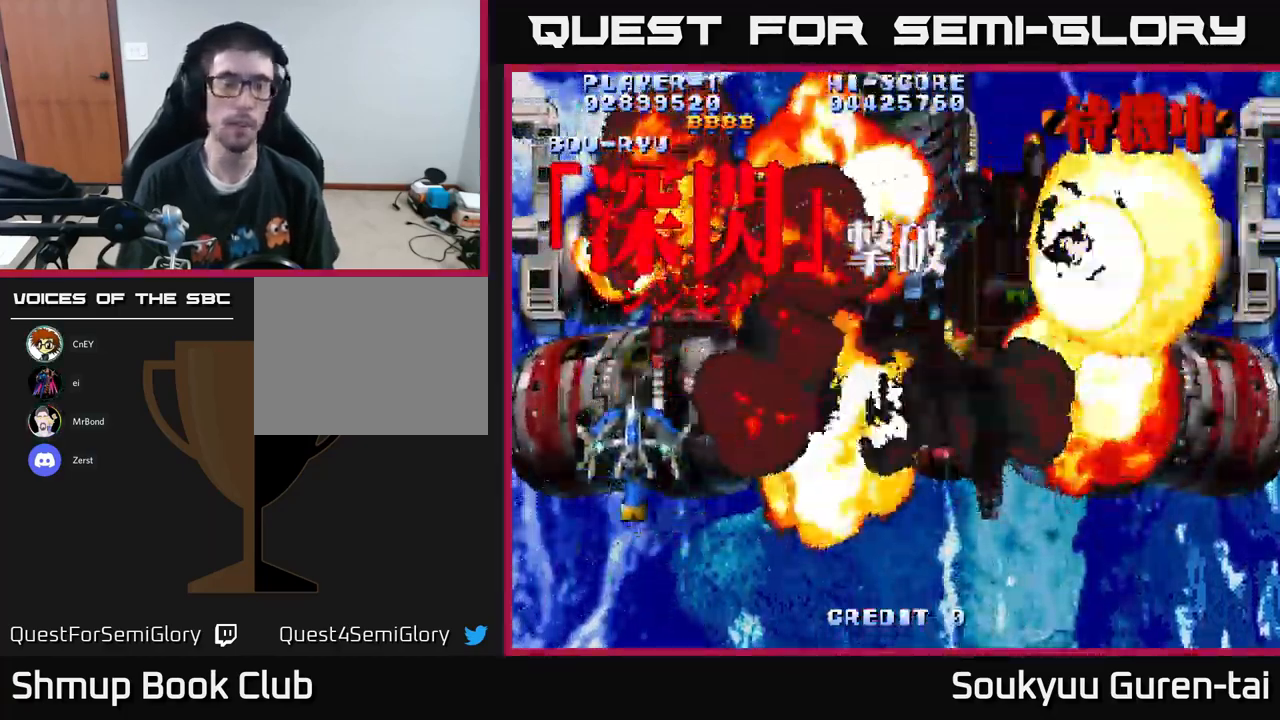
{"buttons": ["A", "DPAD_RIGHT"], "left_stick": "center", "right_stick": "center", "events": [[83, "DPAD_LEFT", "up"], [200, "DPAD_UP", "up"], [233, "DPAD_RIGHT", "down"]]}
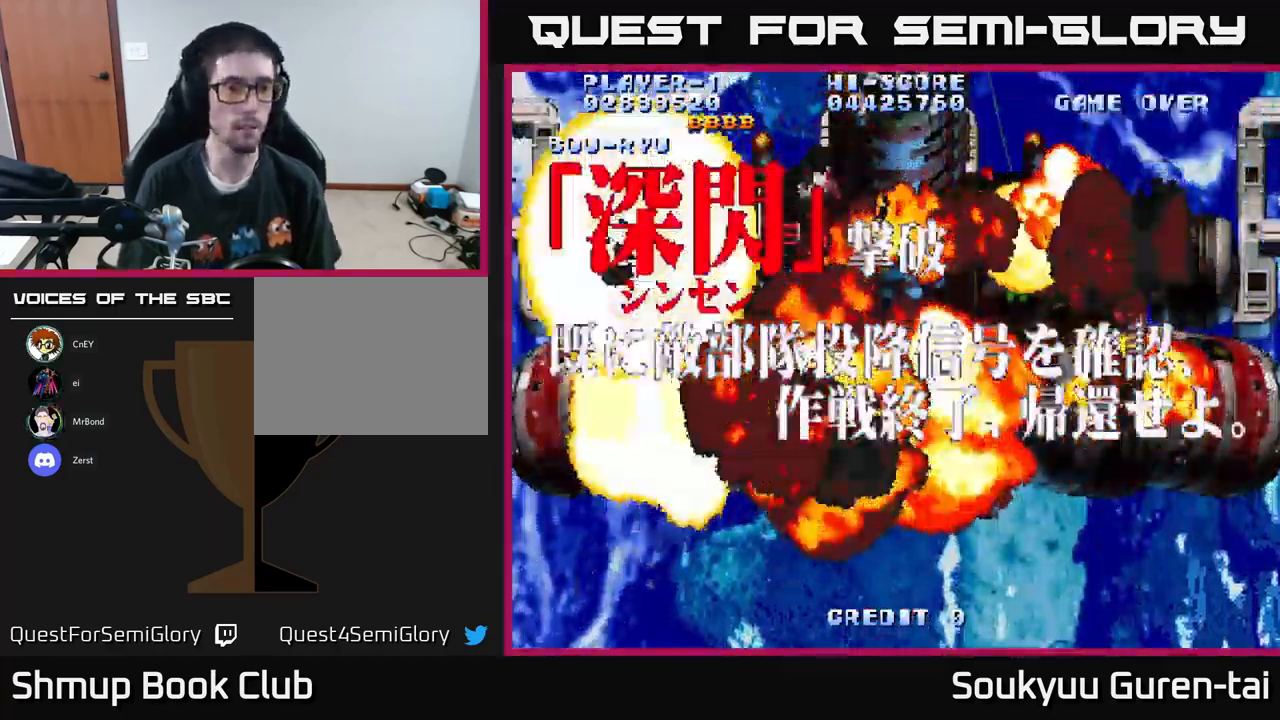
{"buttons": ["A", "DPAD_DOWN"], "left_stick": "center", "right_stick": "center", "events": [[200, "DPAD_DOWN", "down"], [317, "DPAD_RIGHT", "up"]]}
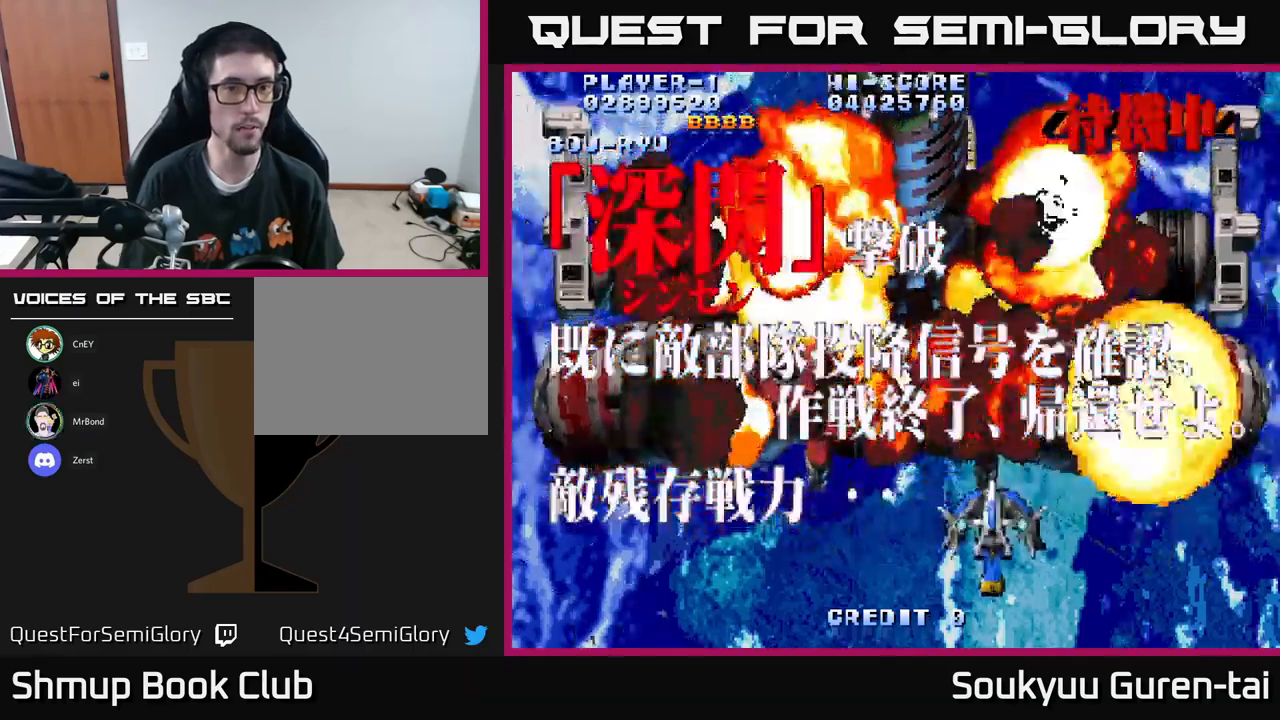
{"buttons": [], "left_stick": "center", "right_stick": "center", "events": [[17, "A", "up"], [184, "DPAD_LEFT", "down"], [250, "DPAD_DOWN", "up"], [367, "DPAD_LEFT", "up"], [384, "DPAD_DOWN", "down"], [417, "DPAD_DOWN", "up"], [417, "DPAD_RIGHT", "down"], [467, "DPAD_RIGHT", "up"]]}